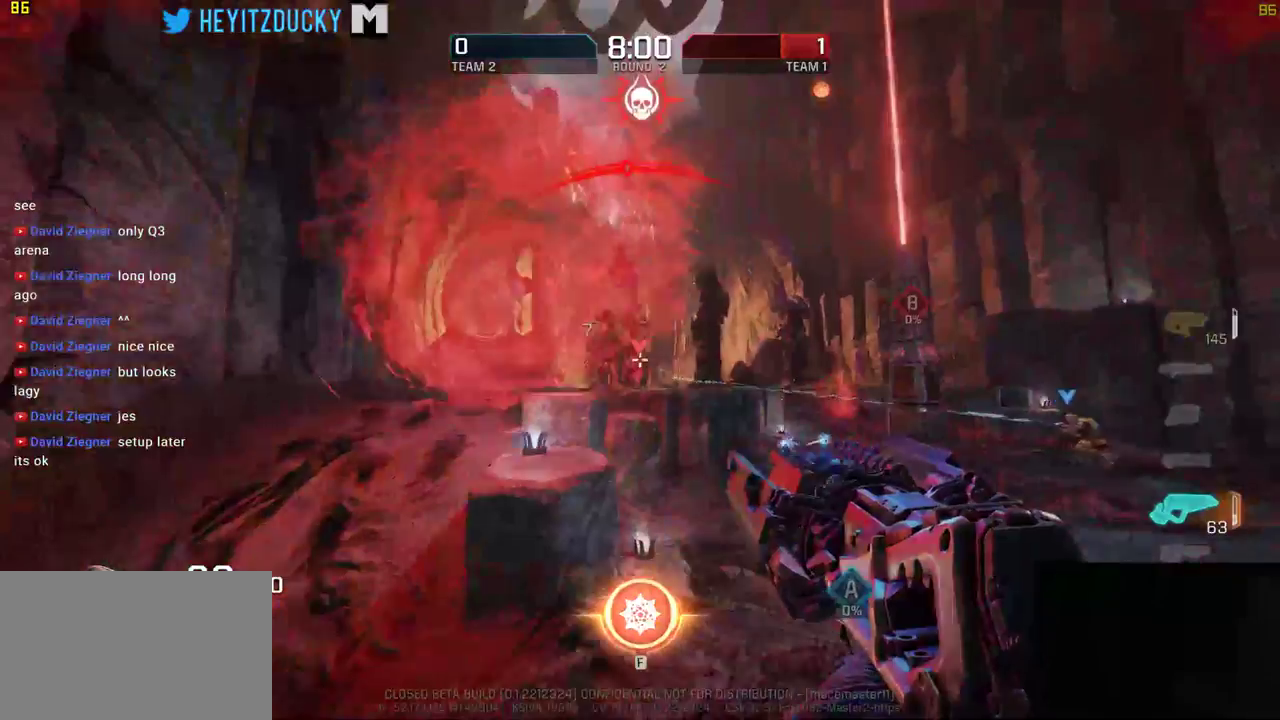
Gameplay with keyboard and mouse; each line is a JSON object with the keys and mouse buttons held at the frame after it. "events" lists presses ("down") and releases ("up") of "1", "2", "3", "4", "5", "a", "alt", "c", "ctrl", "d", "e", "f", "q", "r", "s", "shift", "space", "tab", "v", "w", "x", "z", "mouse_left", "mouse_middle", "mouse_right", "mouse_wheel_up" and "mouse_wheel_down" between this image and that frame as [ms after this image, input, new state], when the widget could be followed in between. "mouse_left", "mouse_middle", "mouse_right", "mouse_wheel_up", "mouse_wheel_down" = the "left", "middle", "right", "wheel_up", "wheel_down" buttons of the "mouse" list. No other keys are recorded. Mouse movement is not recorded.
{"keys": ["a", "w"], "mouse": [], "events": [[16, "w", "down"], [216, "mouse_left", "up"]]}
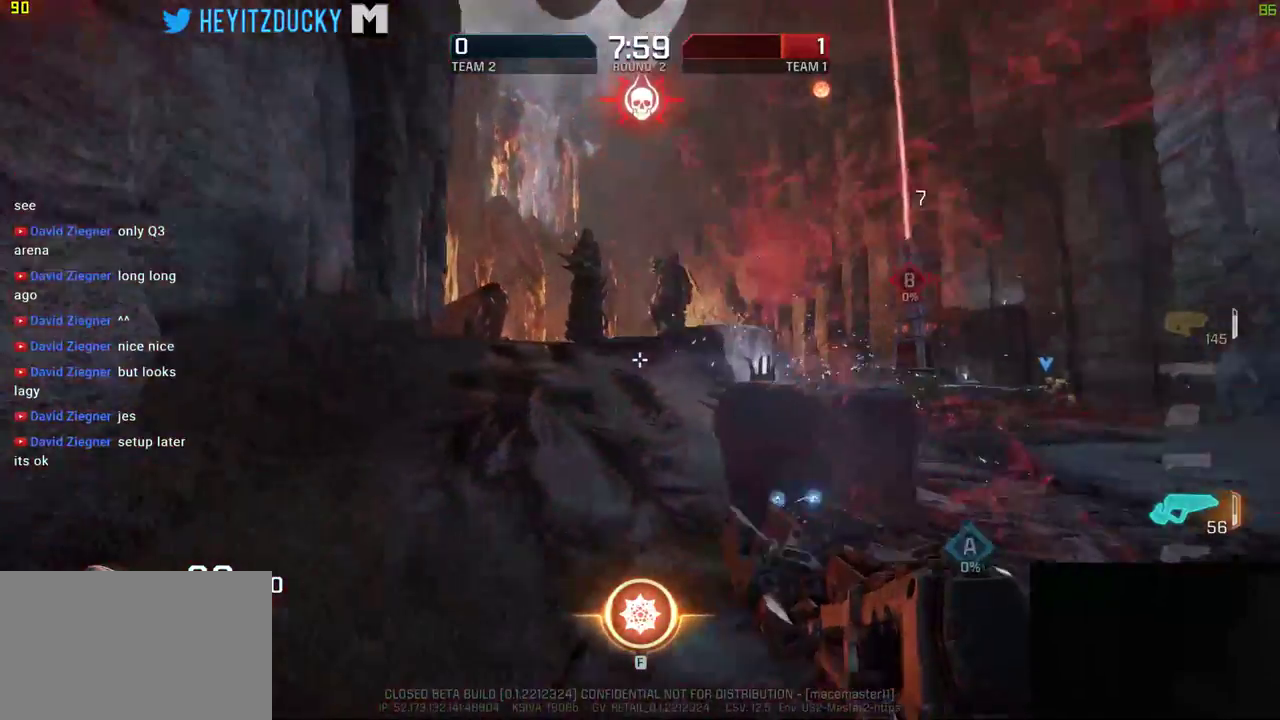
{"keys": ["d", "space"], "mouse": ["left"], "events": [[133, "d", "down"], [150, "a", "up"], [200, "mouse_left", "down"], [200, "w", "up"], [333, "space", "down"]]}
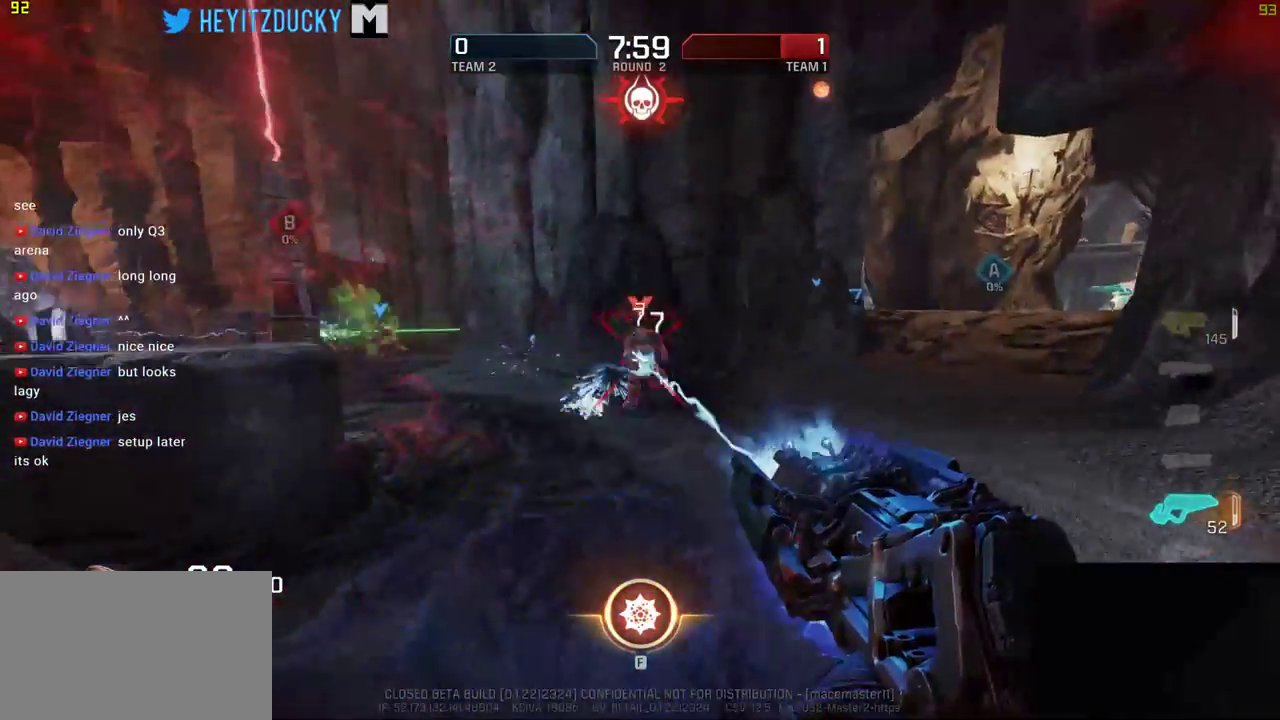
{"keys": ["d", "w"], "mouse": ["left"], "events": [[50, "space", "up"], [83, "w", "down"]]}
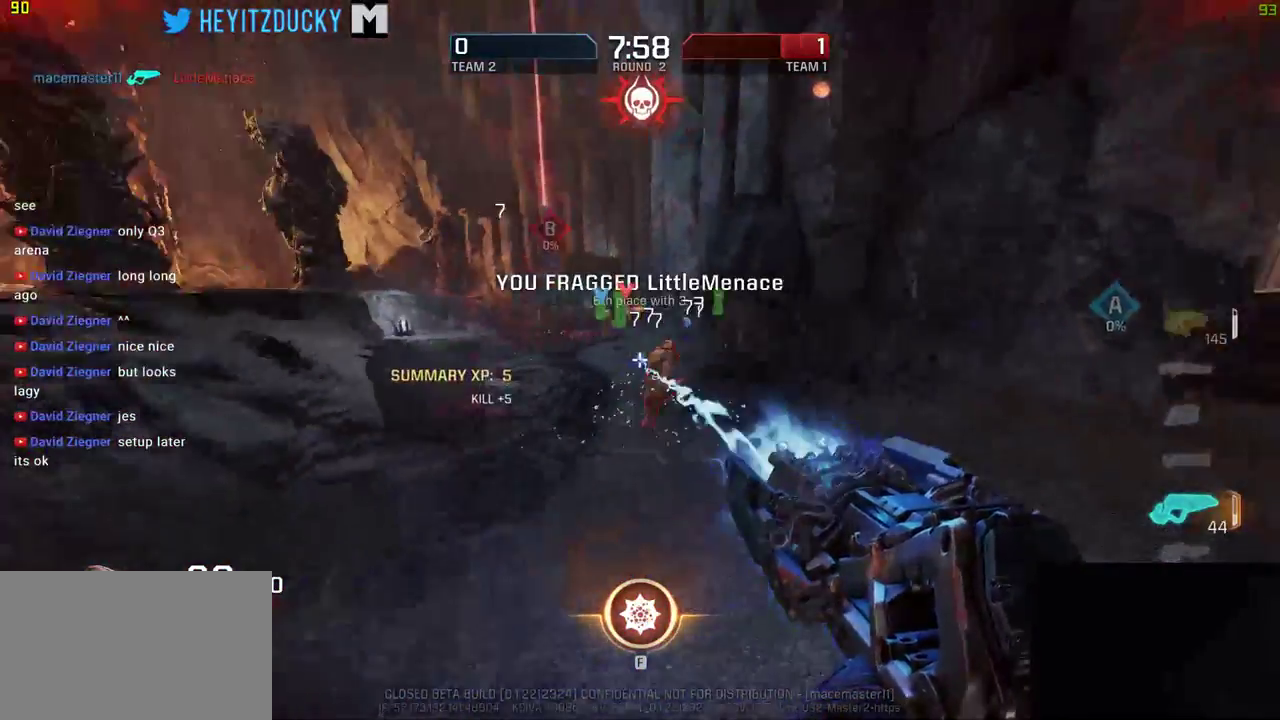
{"keys": ["d"], "mouse": ["left"], "events": [[150, "mouse_left", "up"], [466, "mouse_left", "down"], [466, "w", "up"]]}
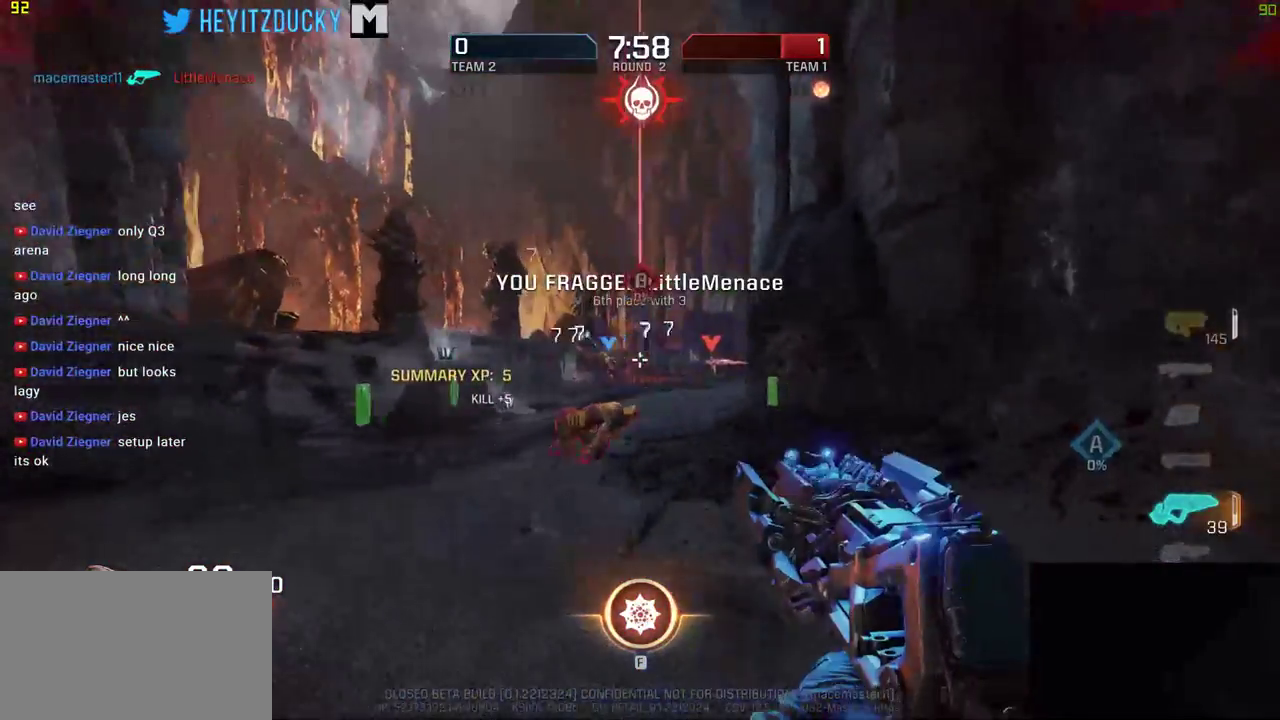
{"keys": ["d"], "mouse": [], "events": [[133, "s", "down"], [416, "s", "up"], [483, "mouse_left", "up"]]}
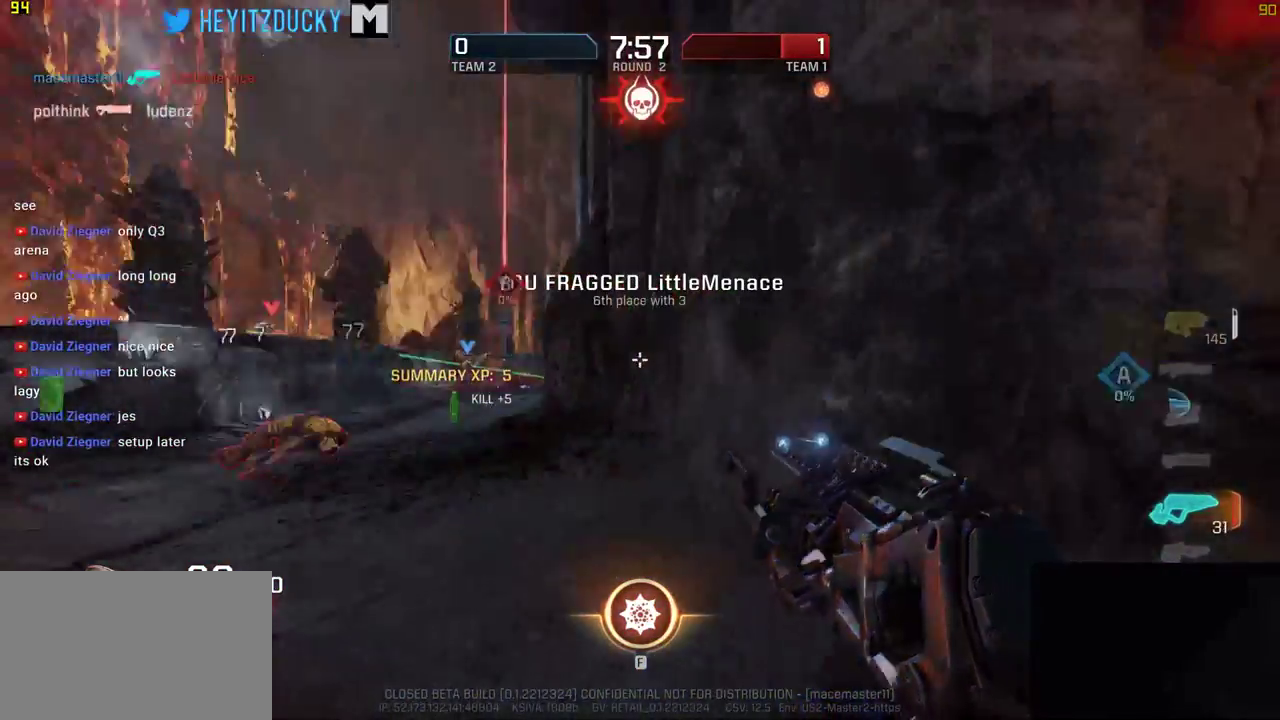
{"keys": ["w"], "mouse": [], "events": [[66, "w", "down"], [250, "d", "up"]]}
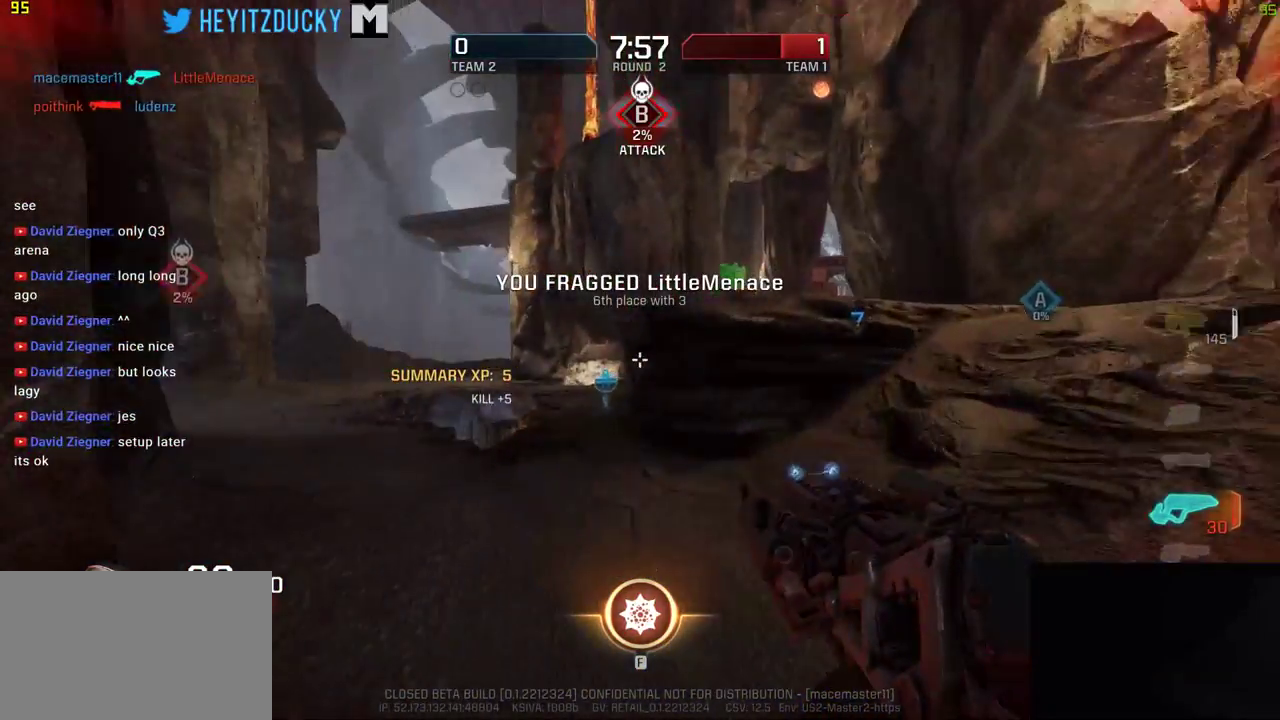
{"keys": ["w"], "mouse": [], "events": []}
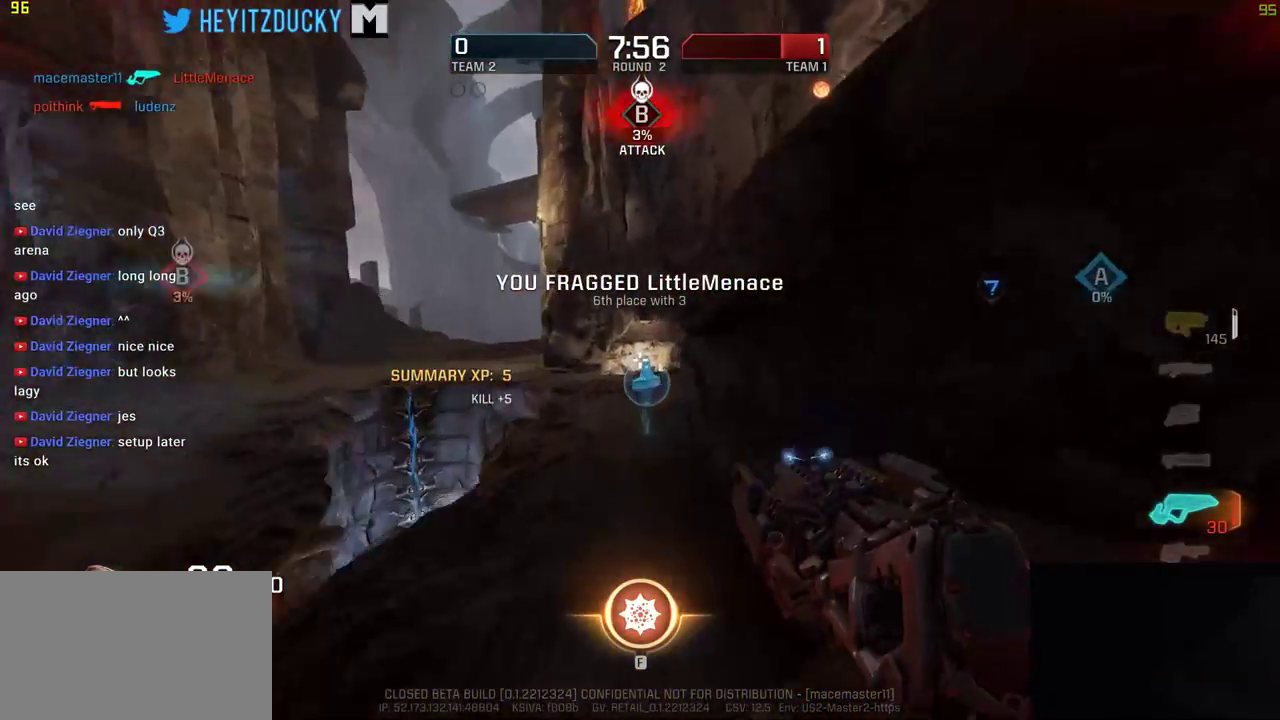
{"keys": ["d"], "mouse": [], "events": [[266, "d", "down"], [416, "w", "up"]]}
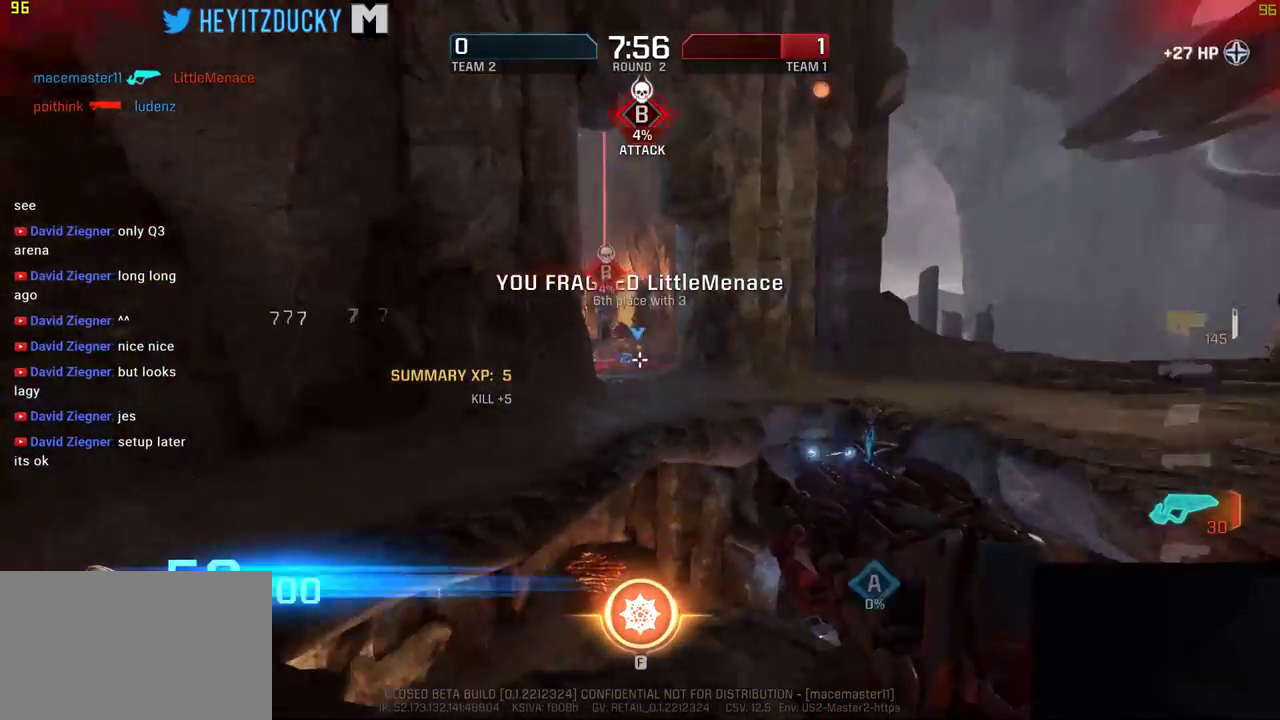
{"keys": ["d", "s"], "mouse": ["left"], "events": [[83, "s", "down"], [383, "mouse_left", "down"]]}
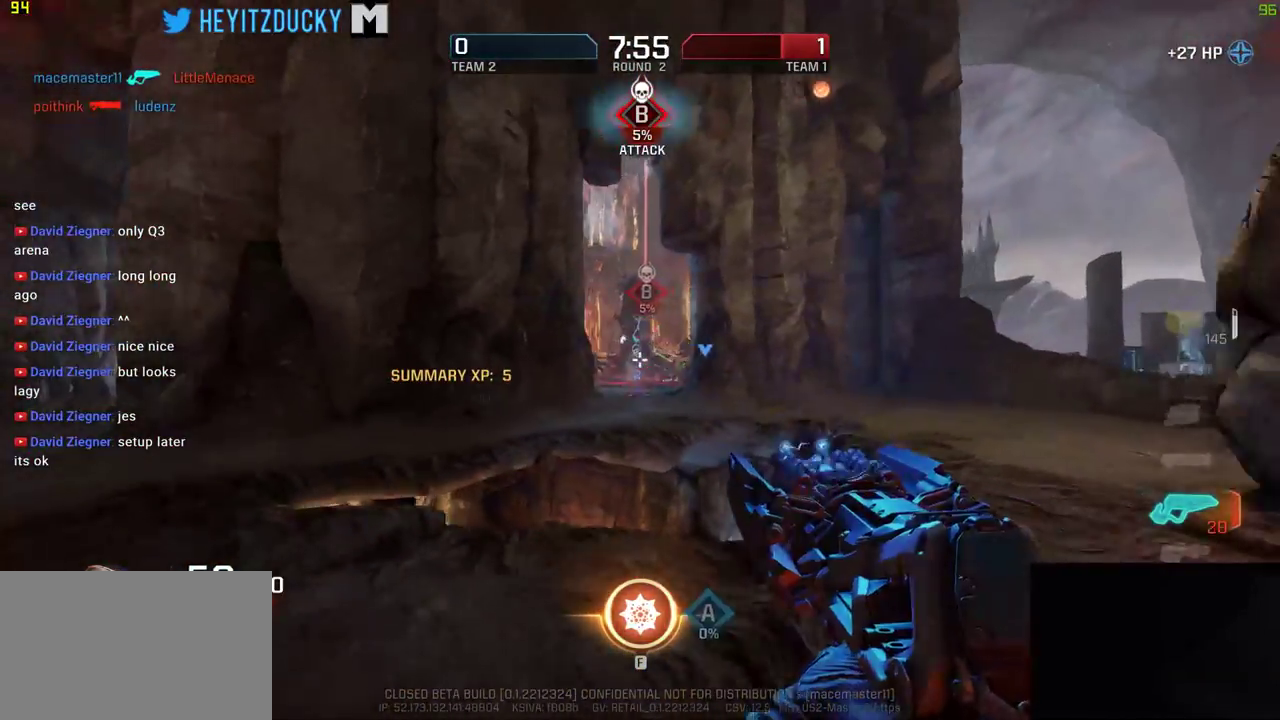
{"keys": ["a", "w"], "mouse": [], "events": [[316, "a", "down"], [316, "d", "up"], [316, "mouse_left", "up"], [316, "s", "up"], [400, "w", "down"]]}
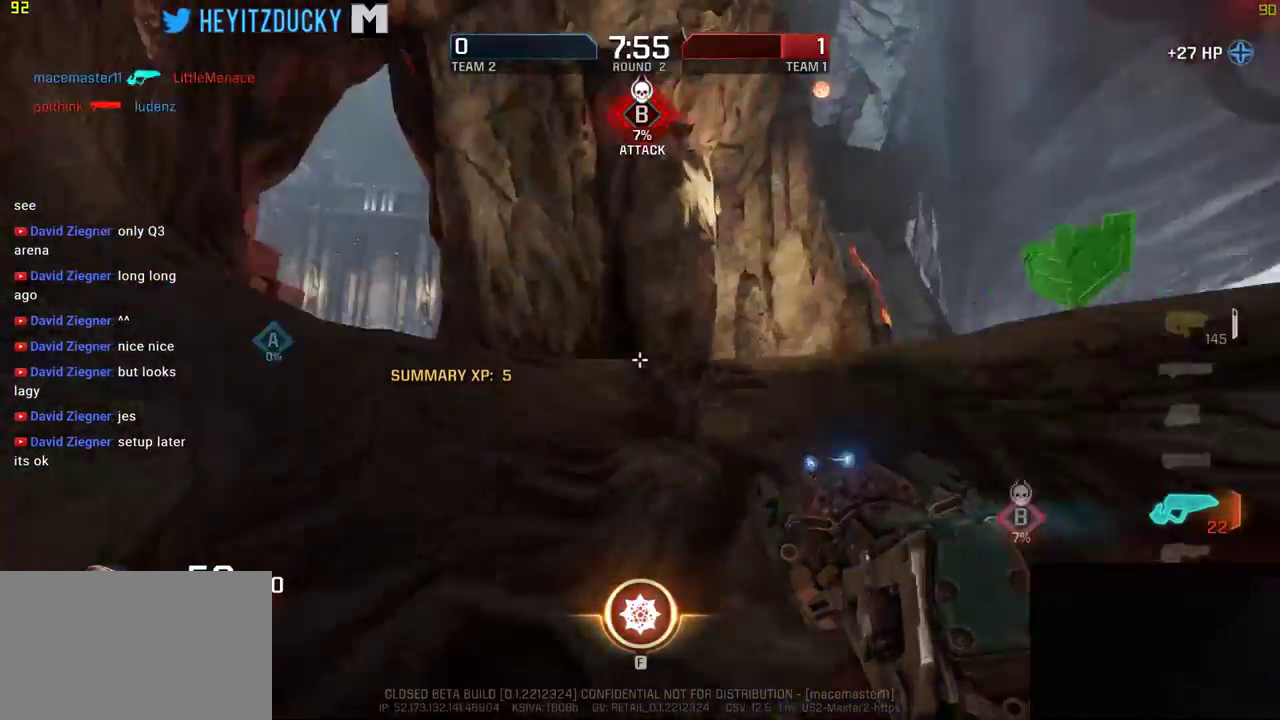
{"keys": ["w"], "mouse": [], "events": [[66, "a", "up"], [416, "a", "down"], [450, "a", "up"]]}
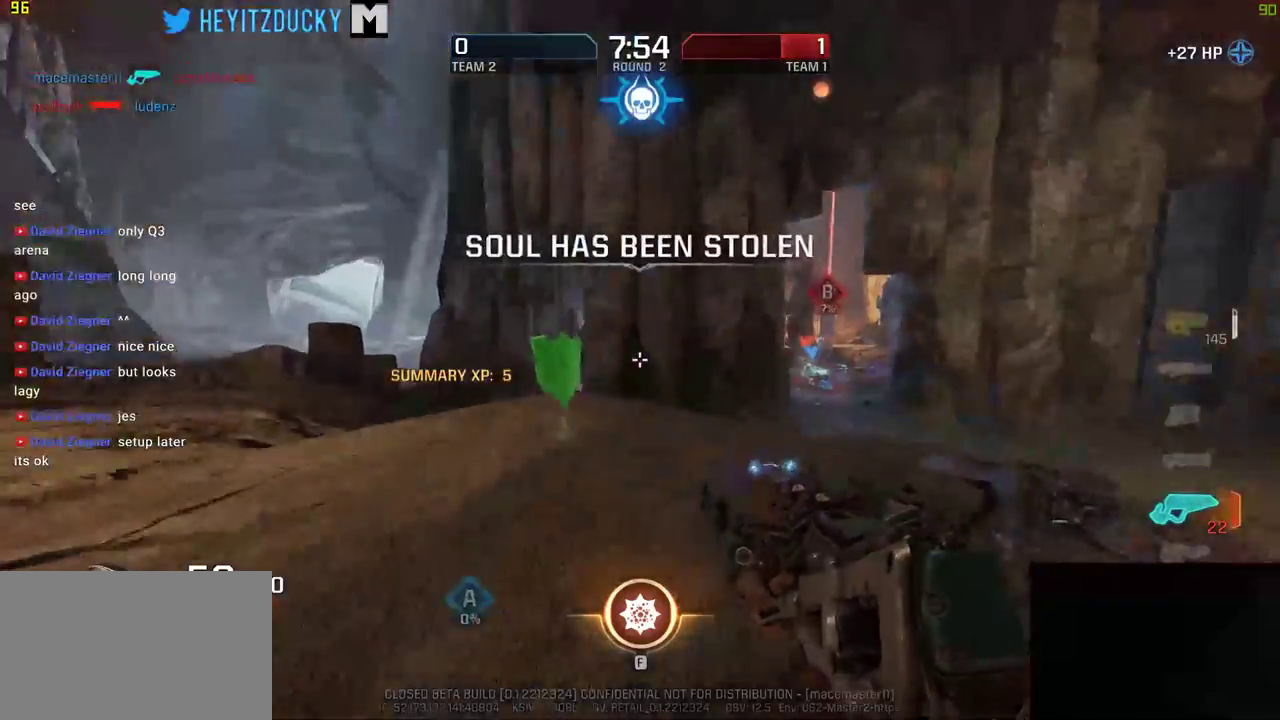
{"keys": ["w"], "mouse": [], "events": []}
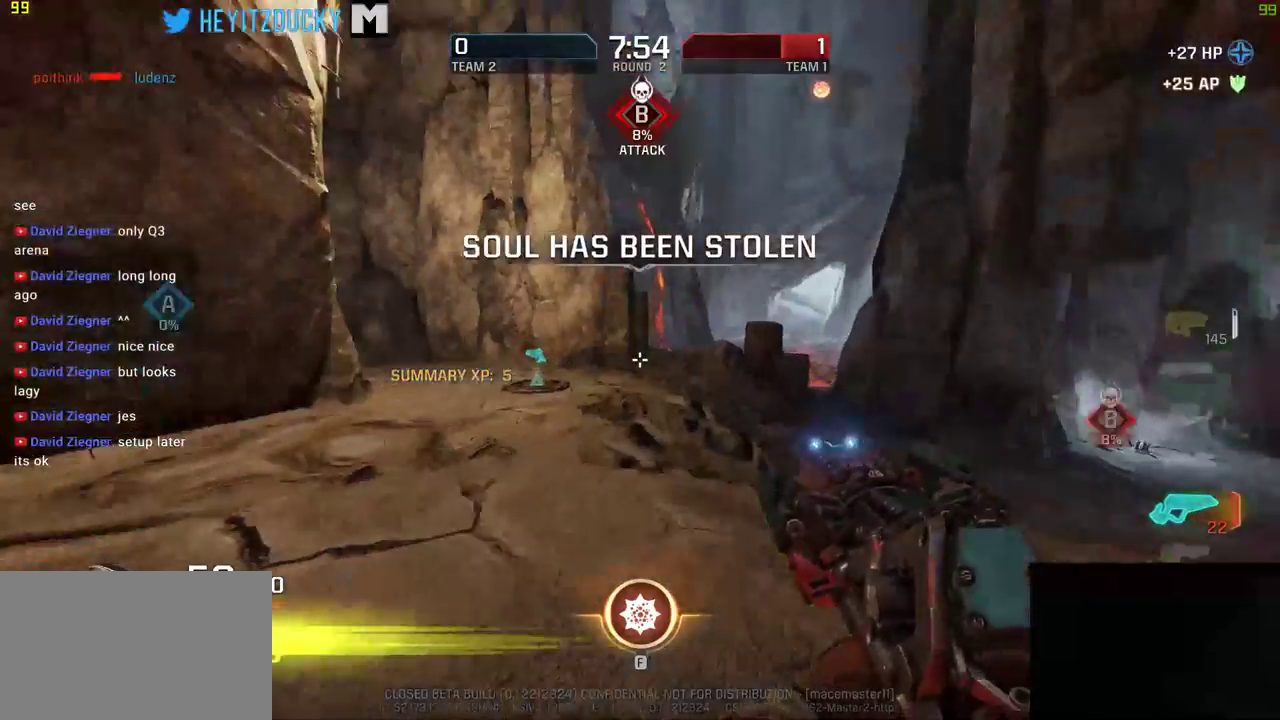
{"keys": ["a"], "mouse": [], "events": [[200, "a", "down"], [400, "w", "up"]]}
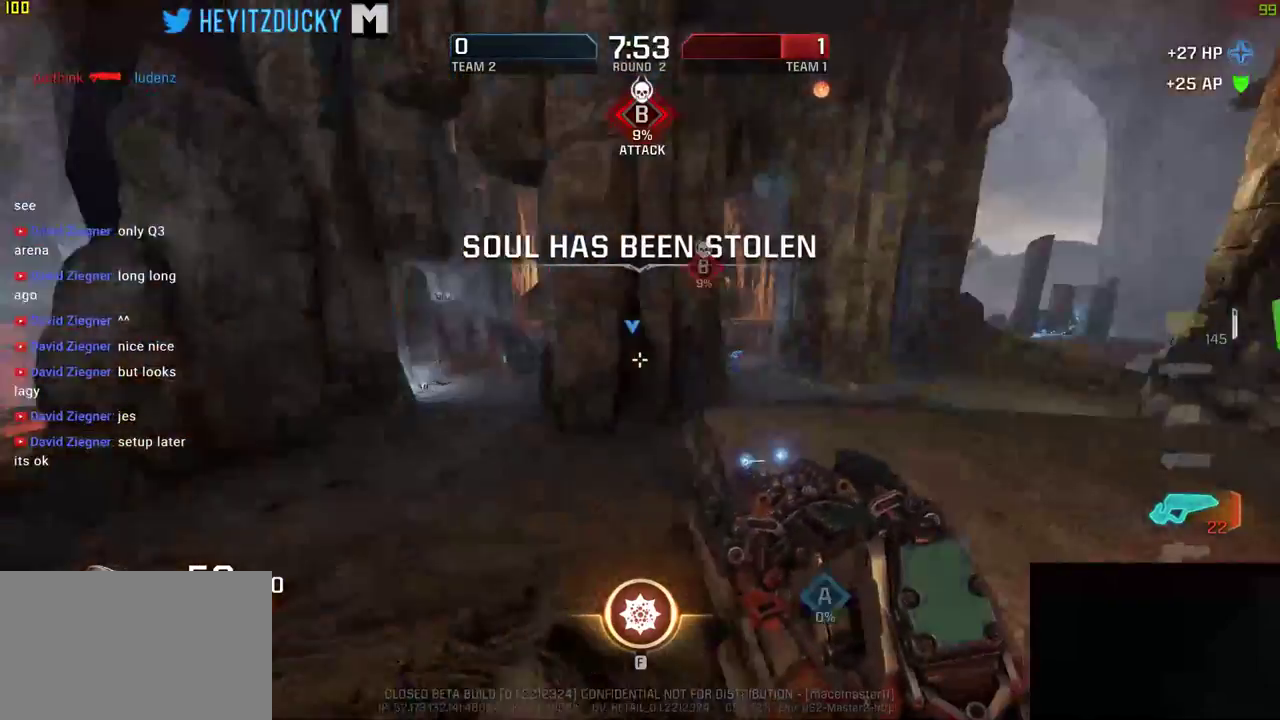
{"keys": ["a", "d", "s"], "mouse": [], "events": [[83, "s", "down"], [166, "s", "up"], [283, "s", "down"], [433, "d", "down"]]}
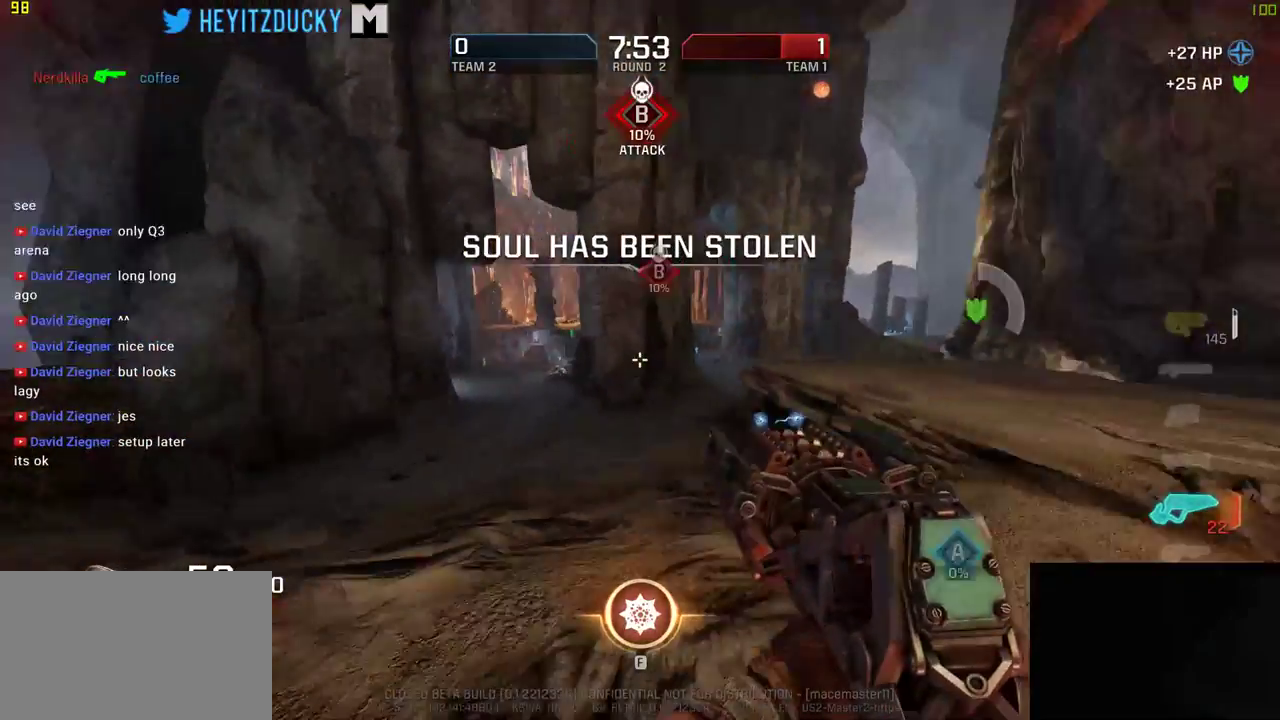
{"keys": ["d", "w"], "mouse": [], "events": [[16, "d", "up"], [16, "s", "up"], [166, "w", "down"], [383, "a", "up"], [383, "d", "down"]]}
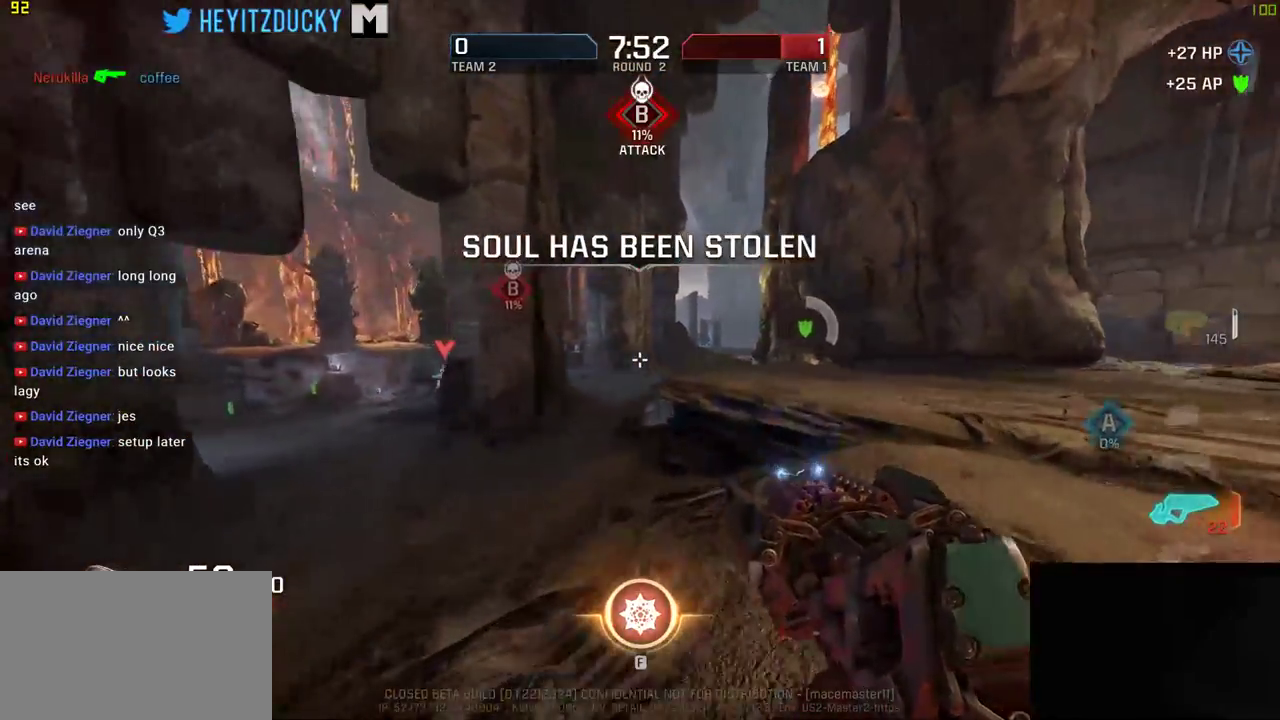
{"keys": ["d", "space", "w"], "mouse": [], "events": [[383, "space", "down"]]}
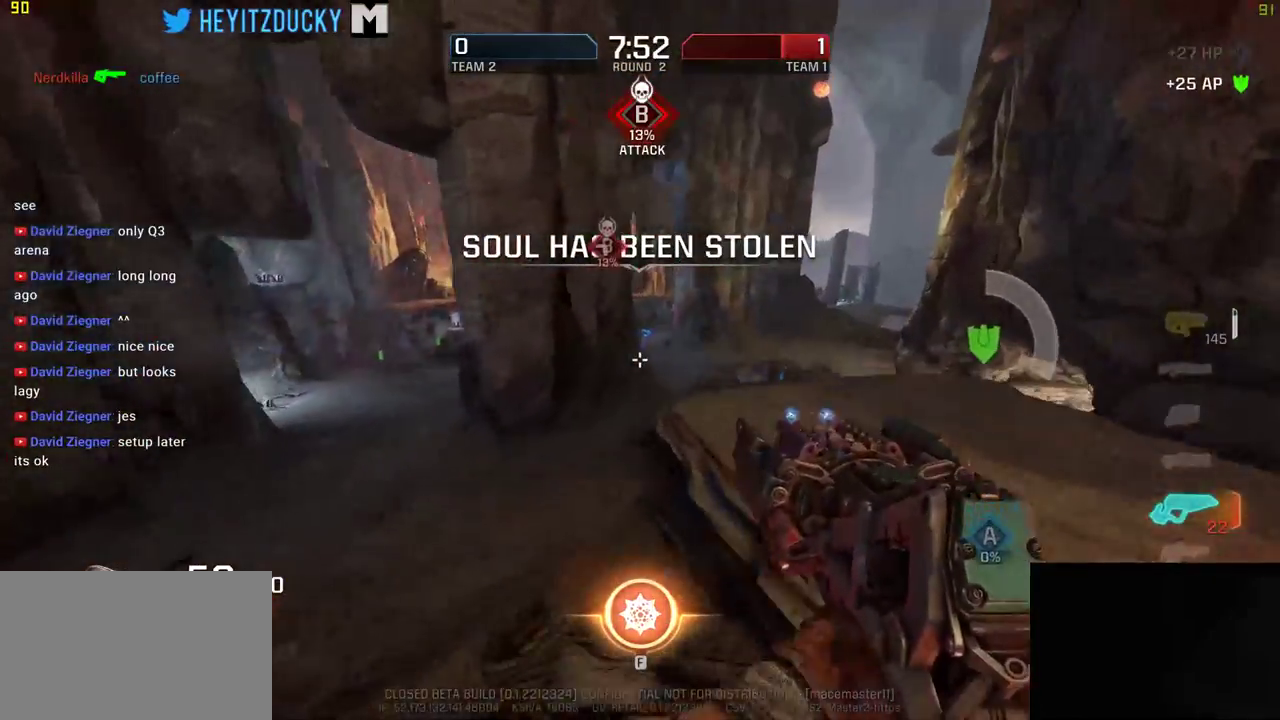
{"keys": ["w"], "mouse": [], "events": [[33, "space", "up"], [116, "d", "up"]]}
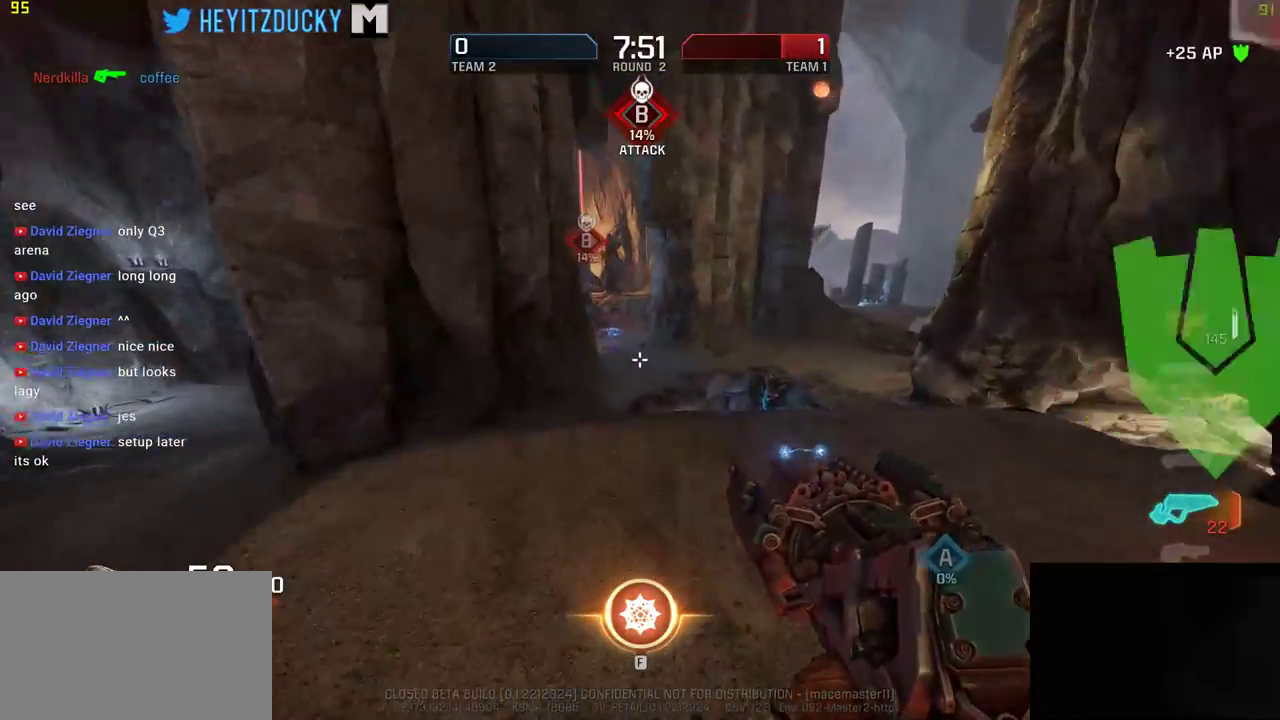
{"keys": ["space", "w"], "mouse": [], "events": [[433, "space", "down"]]}
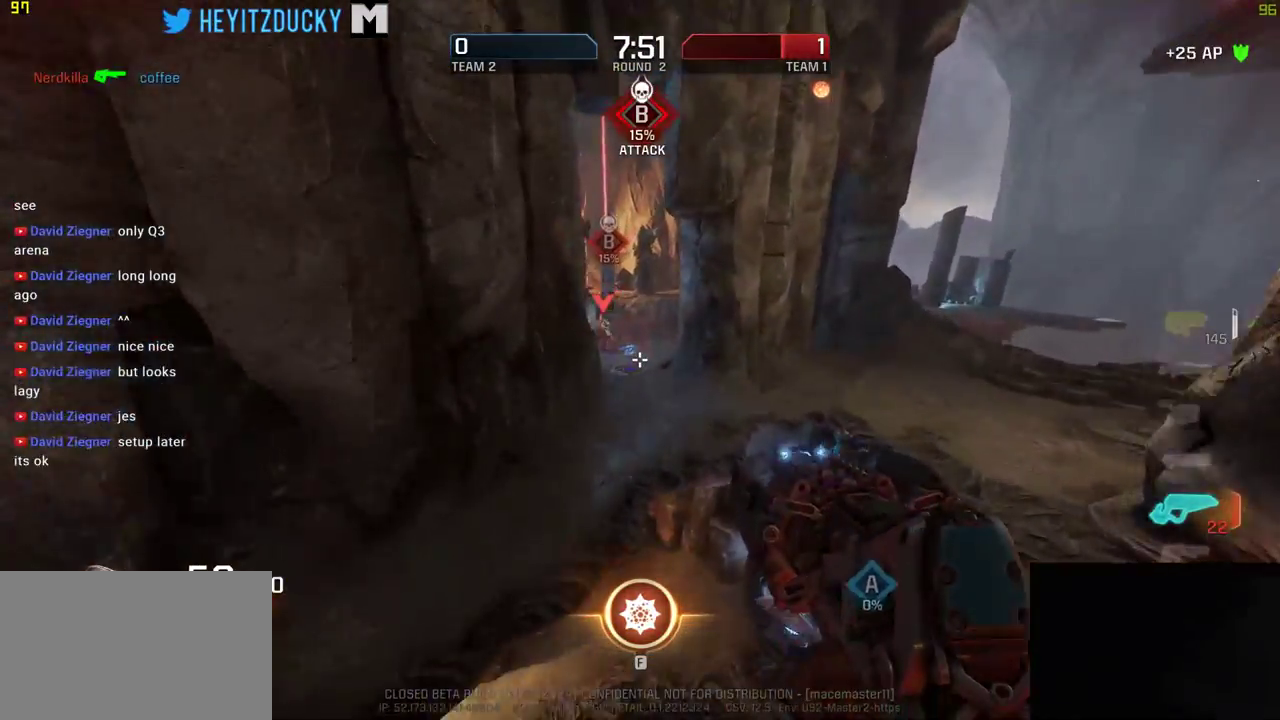
{"keys": ["d", "w"], "mouse": ["left"], "events": [[116, "space", "up"], [233, "mouse_left", "down"], [383, "d", "down"]]}
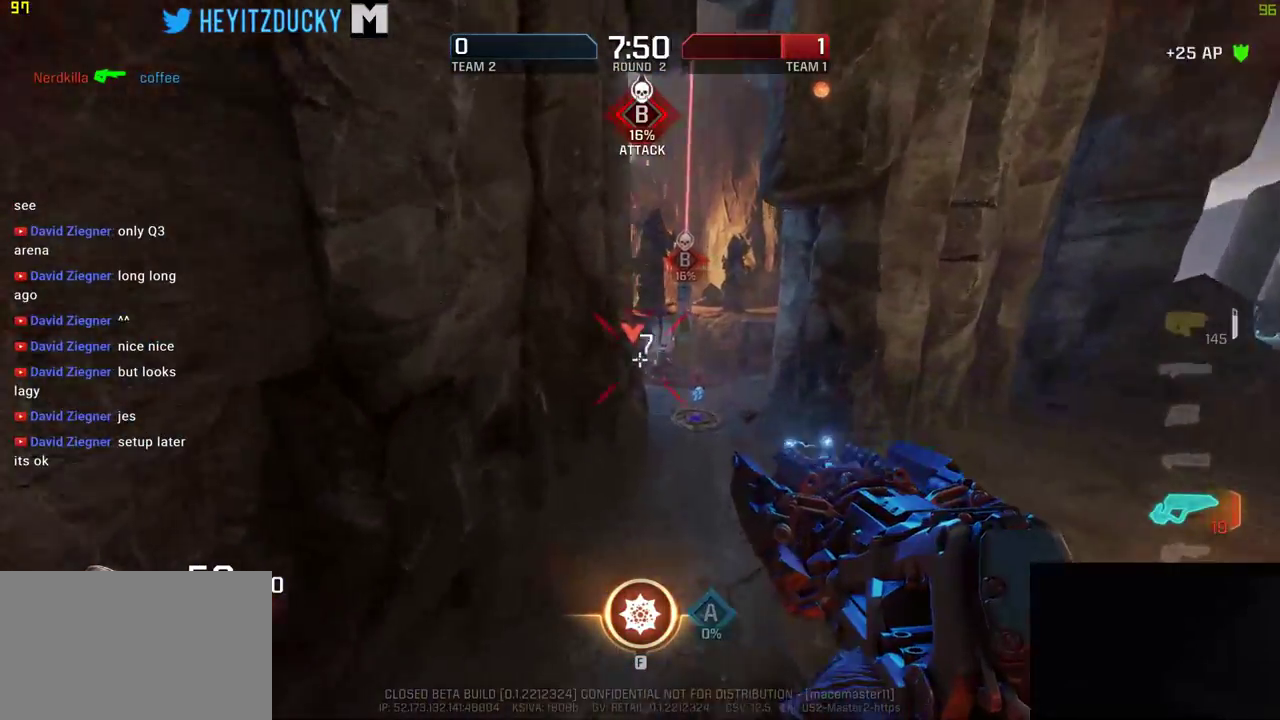
{"keys": ["d", "space"], "mouse": [], "events": [[16, "d", "up"], [116, "d", "down"], [366, "mouse_left", "up"], [366, "w", "up"], [450, "space", "down"]]}
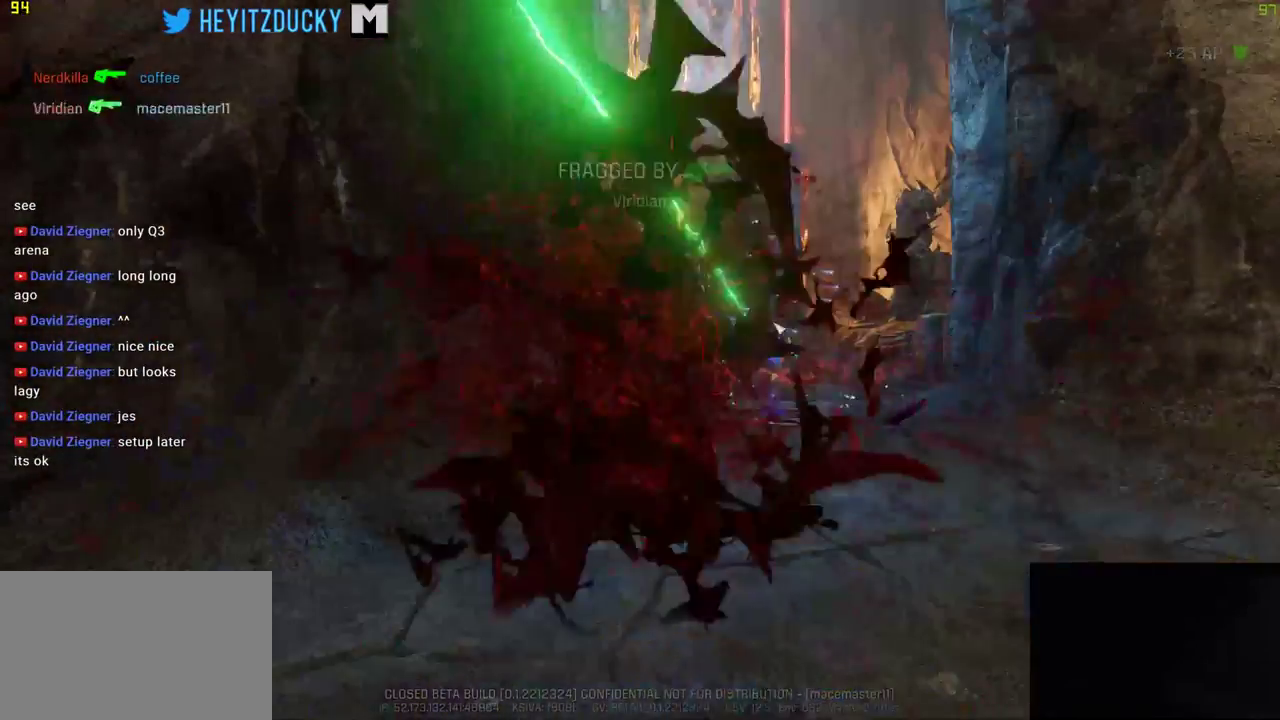
{"keys": [], "mouse": [], "events": [[16, "mouse_left", "down"], [116, "space", "up"], [400, "d", "up"], [400, "mouse_left", "up"]]}
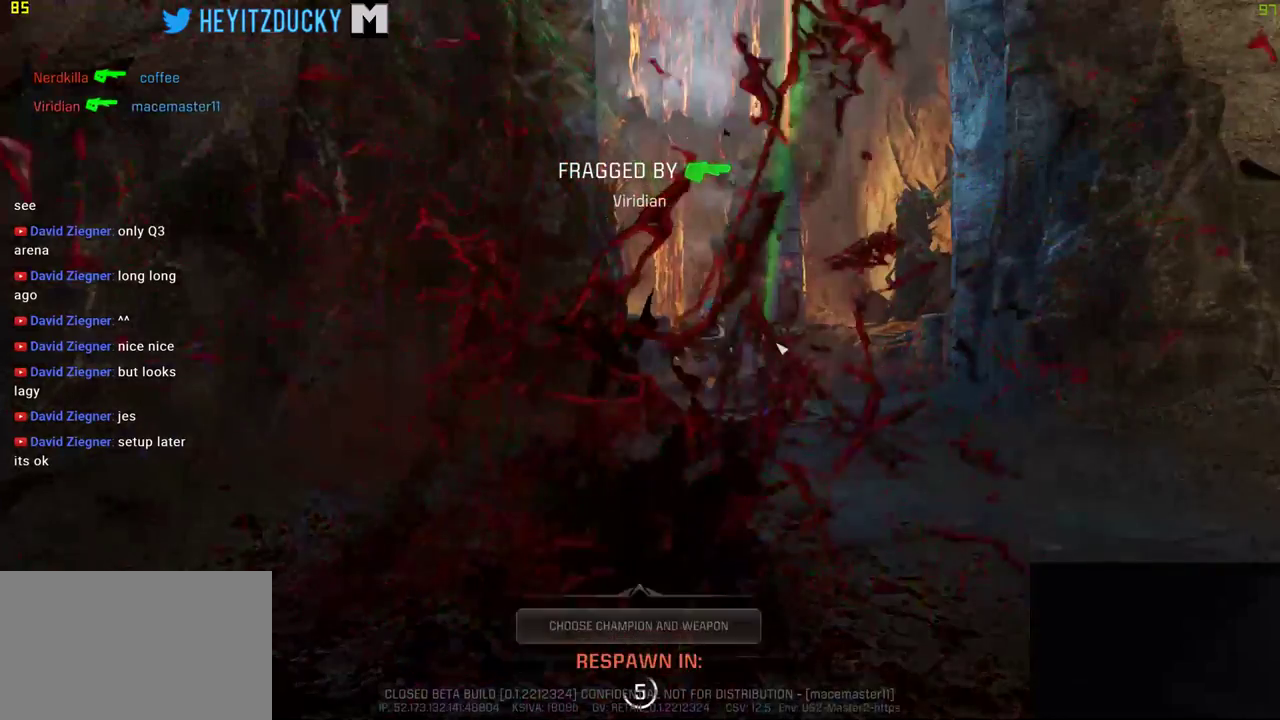
{"keys": [], "mouse": [], "events": []}
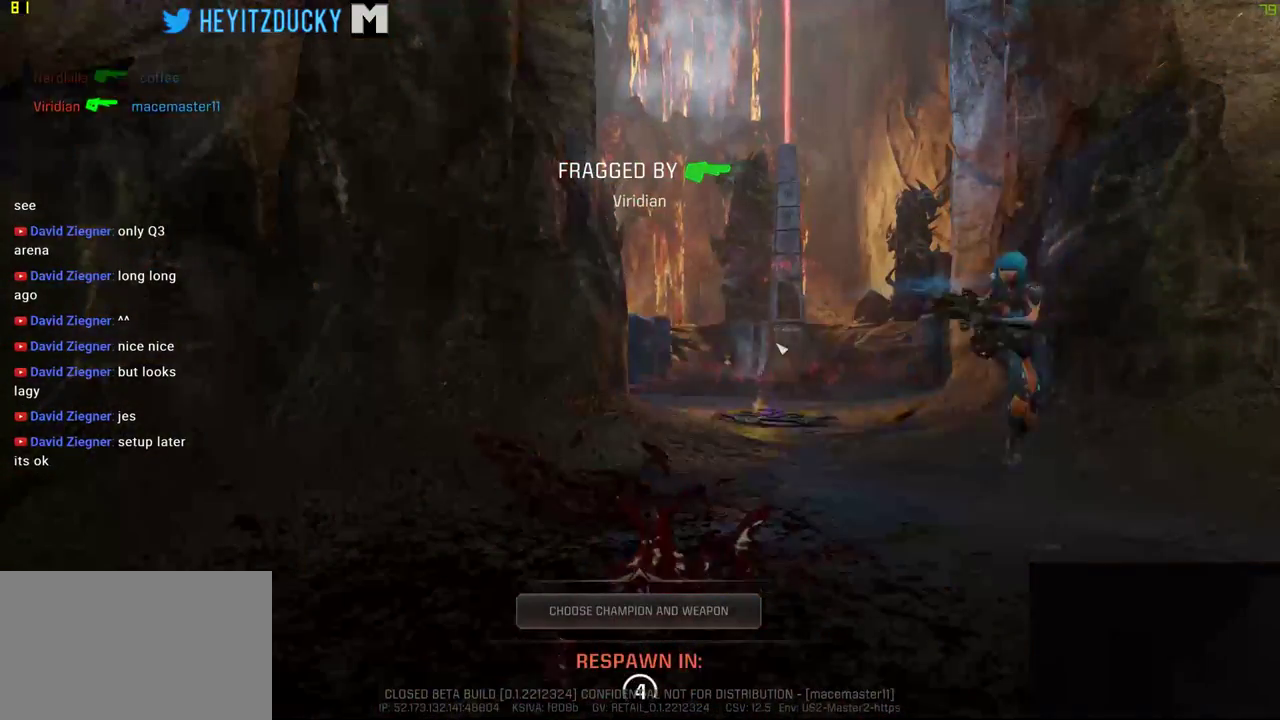
{"keys": [], "mouse": [], "events": []}
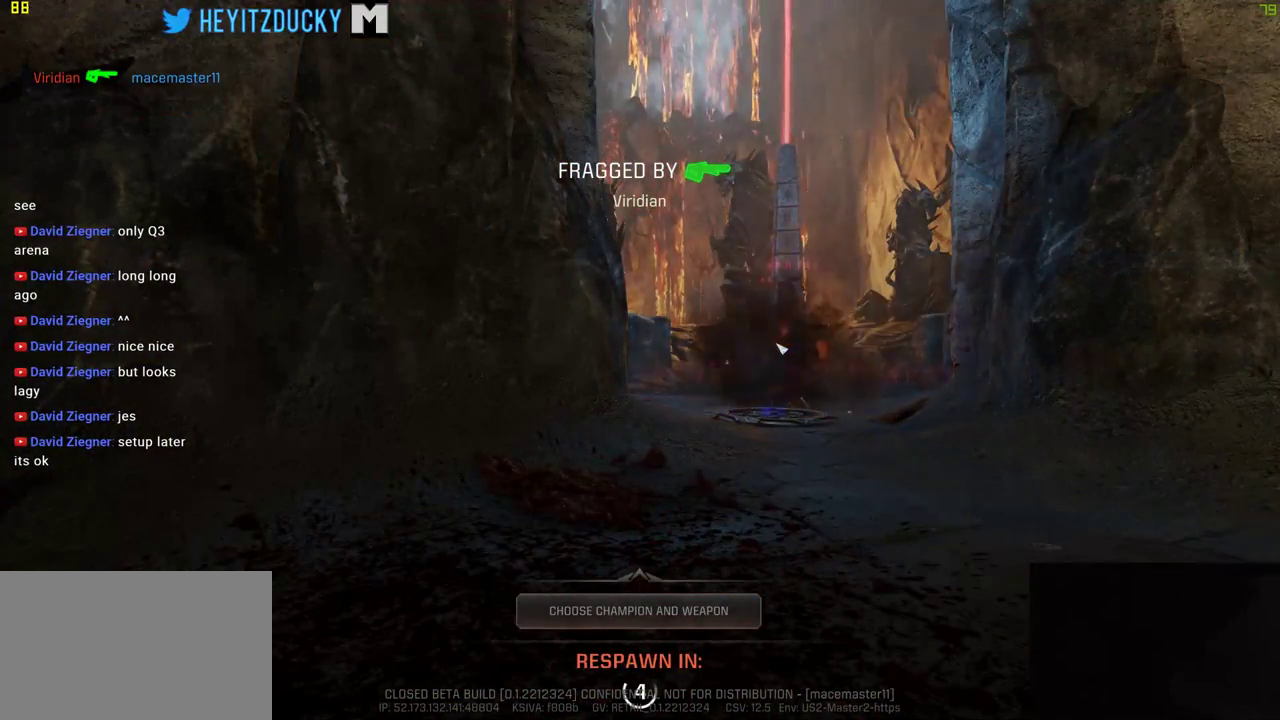
{"keys": [], "mouse": [], "events": []}
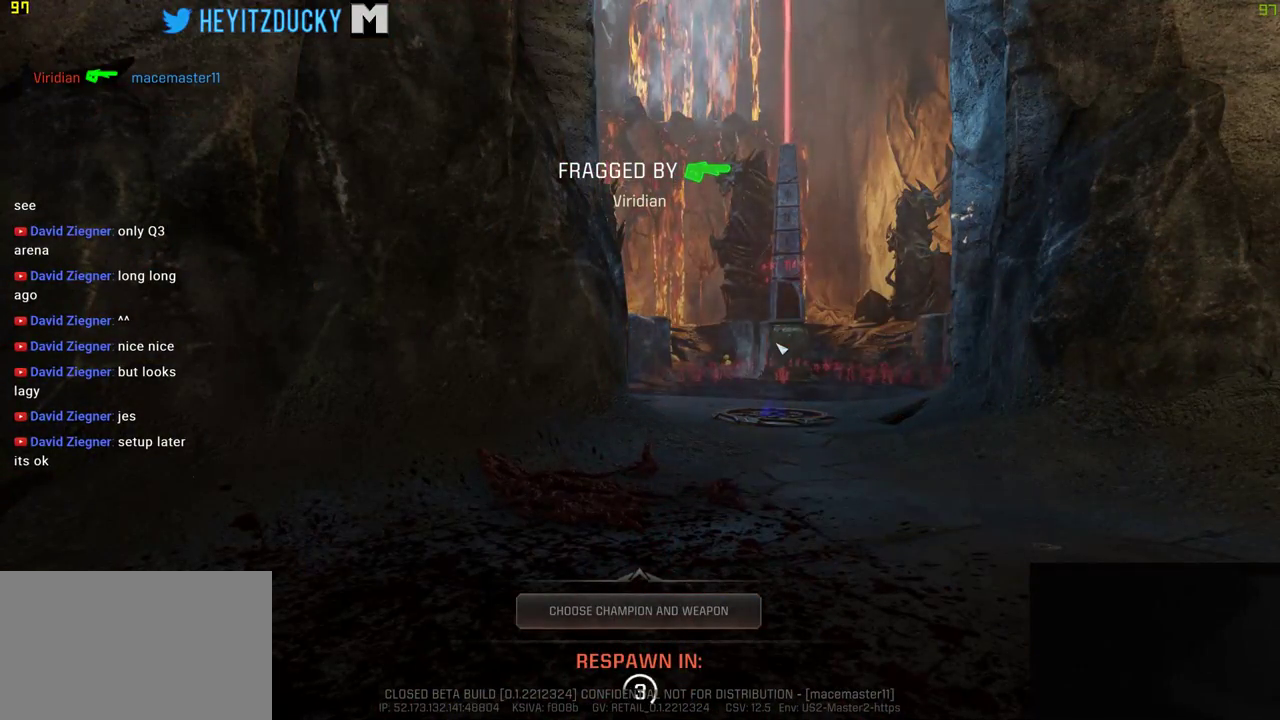
{"keys": [], "mouse": [], "events": []}
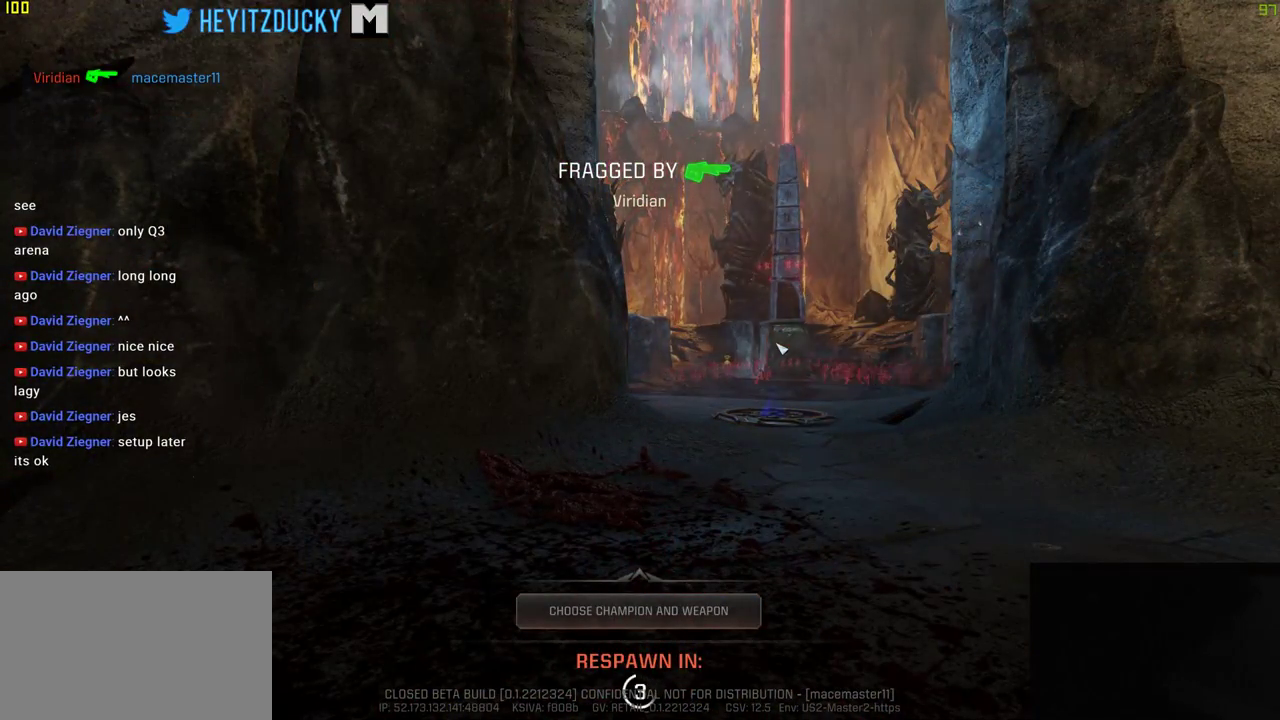
{"keys": [], "mouse": [], "events": [[183, "mouse_left", "down"], [266, "mouse_left", "up"]]}
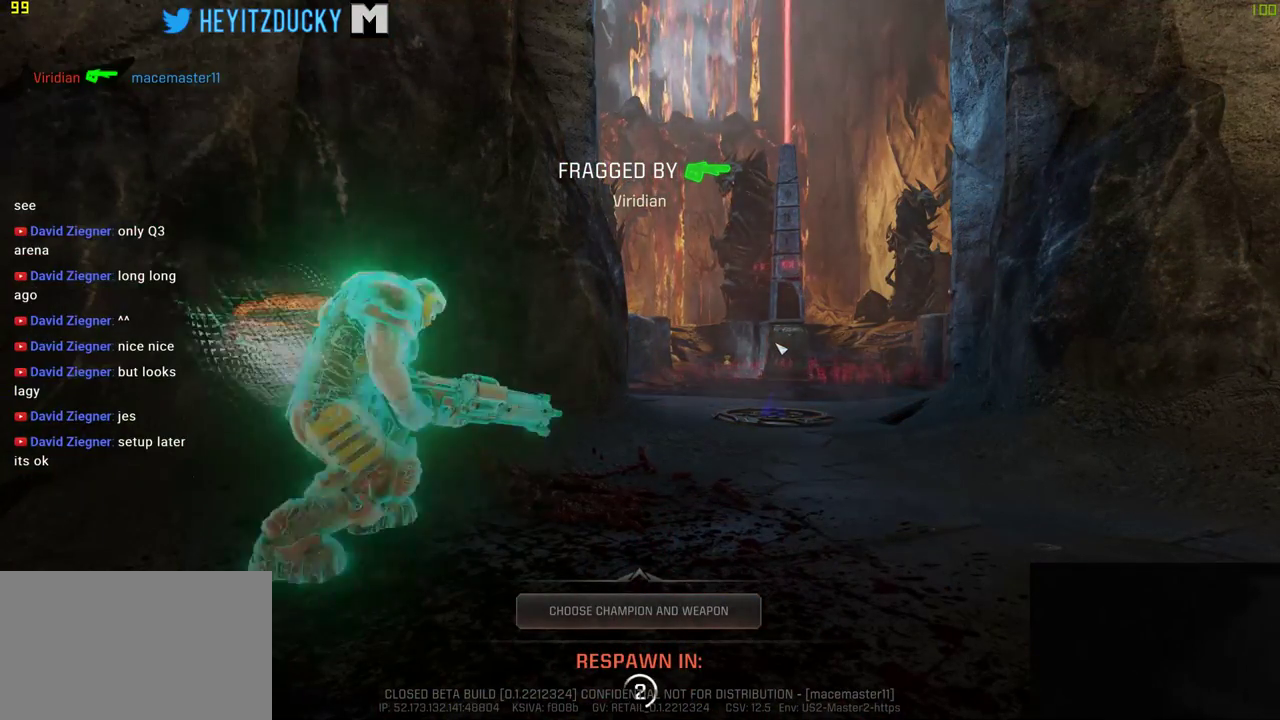
{"keys": [], "mouse": [], "events": [[183, "space", "down"], [316, "space", "up"]]}
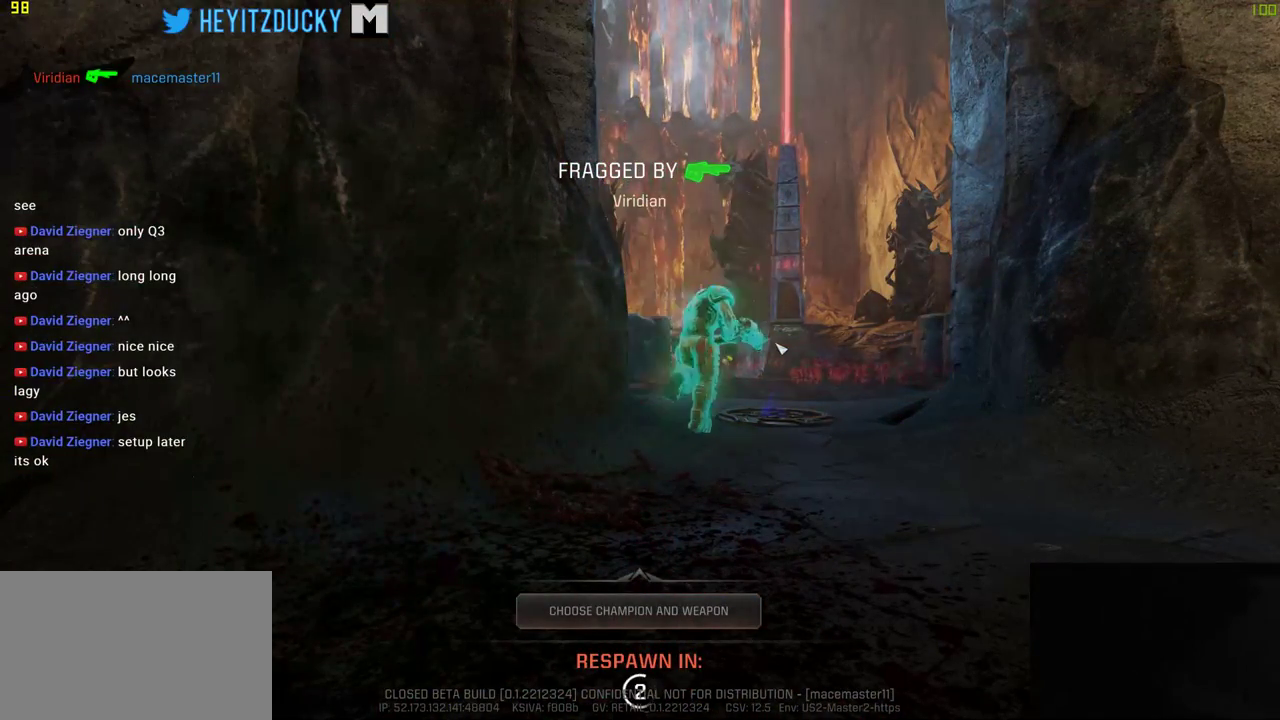
{"keys": [], "mouse": [], "events": []}